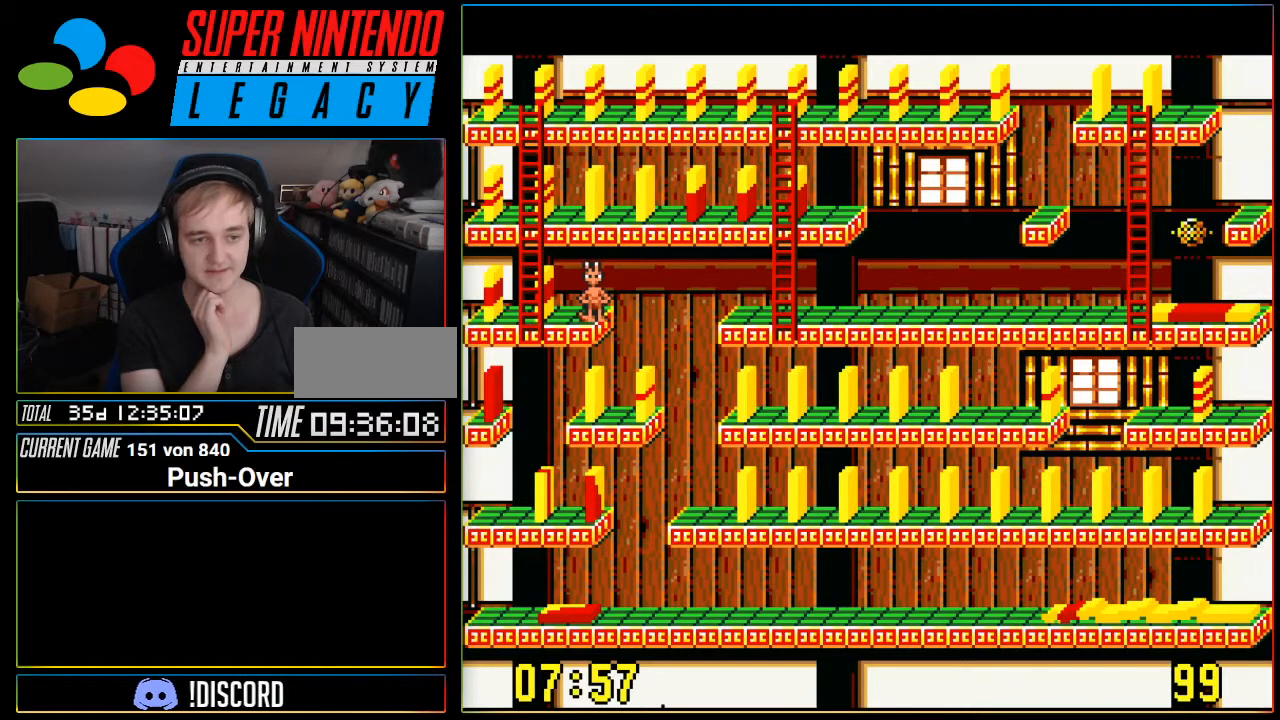
Gameplay with a controller (Nintendo layout); each line is a JSON object with the inputs held at the frame after it. "events" lists button and stick changes between this image and that frame as [ms after this image, input, new state], when the widget could be followed in between. Not read: L3 R3.
{"buttons": ["DPAD_LEFT"], "events": [[267, "DPAD_LEFT", "down"]]}
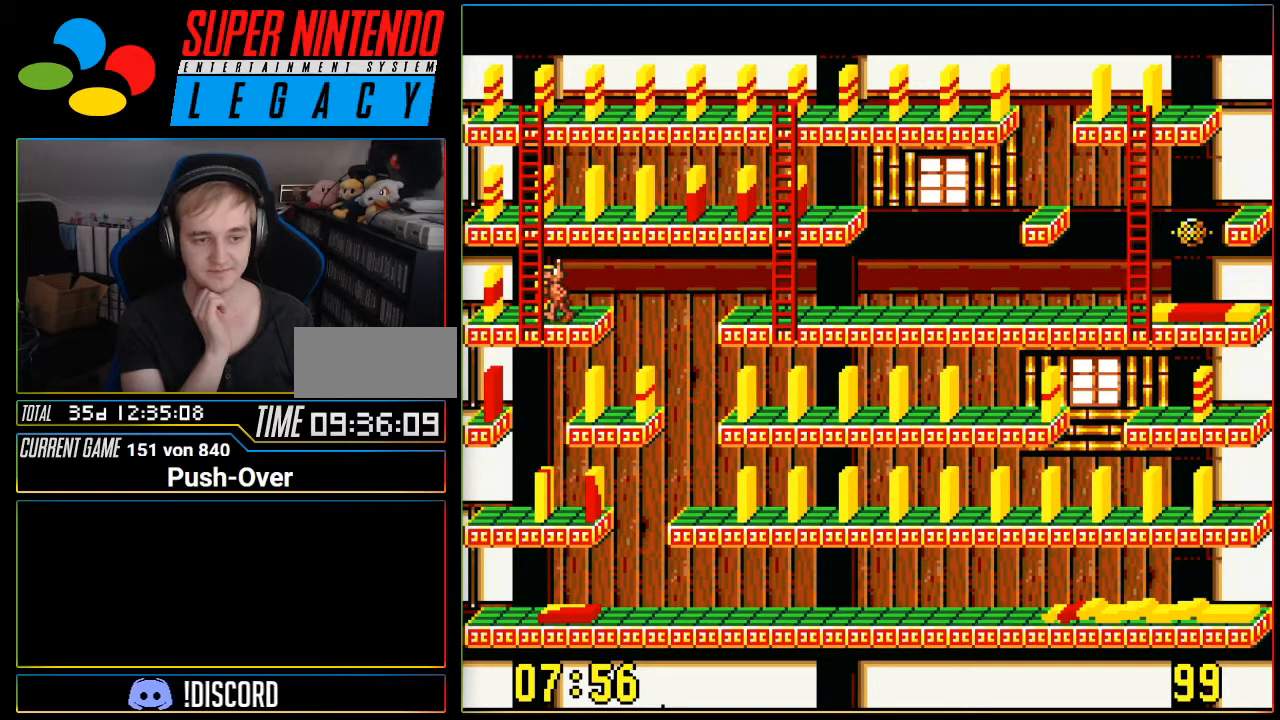
{"buttons": ["DPAD_UP"], "events": [[84, "DPAD_LEFT", "up"], [267, "DPAD_UP", "down"]]}
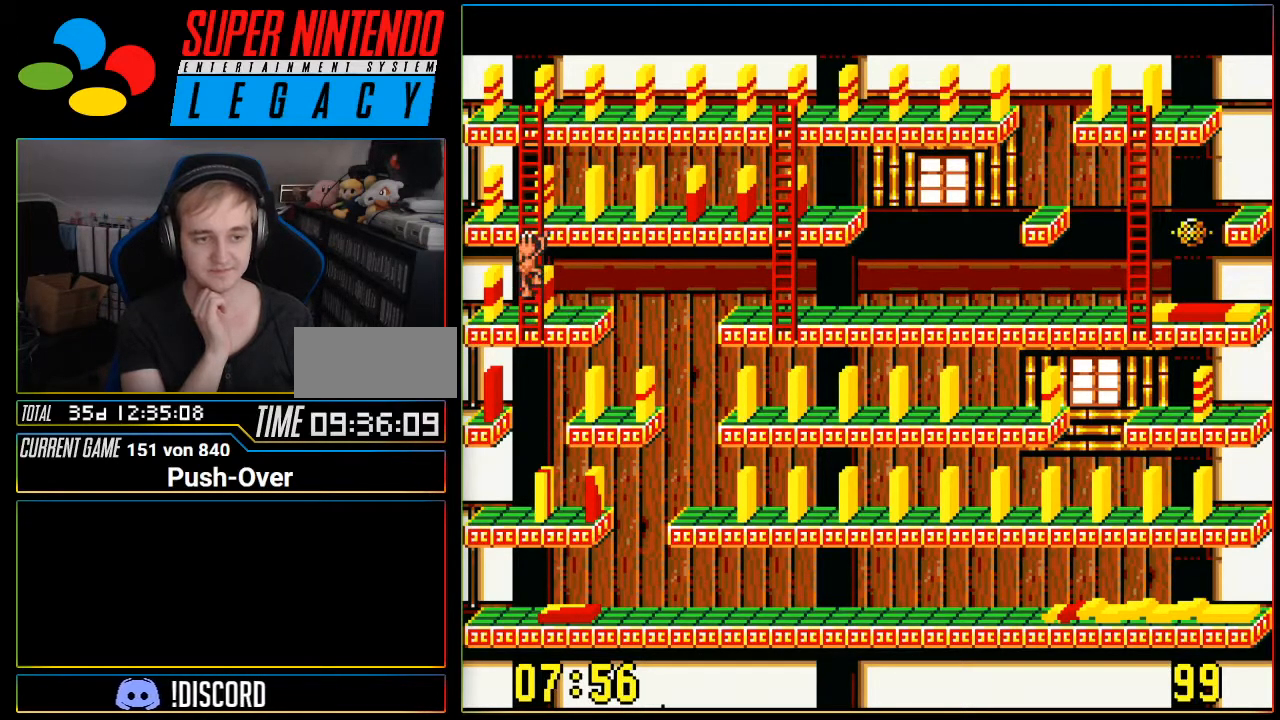
{"buttons": [], "events": [[50, "DPAD_UP", "up"], [300, "DPAD_UP", "down"], [350, "DPAD_UP", "up"]]}
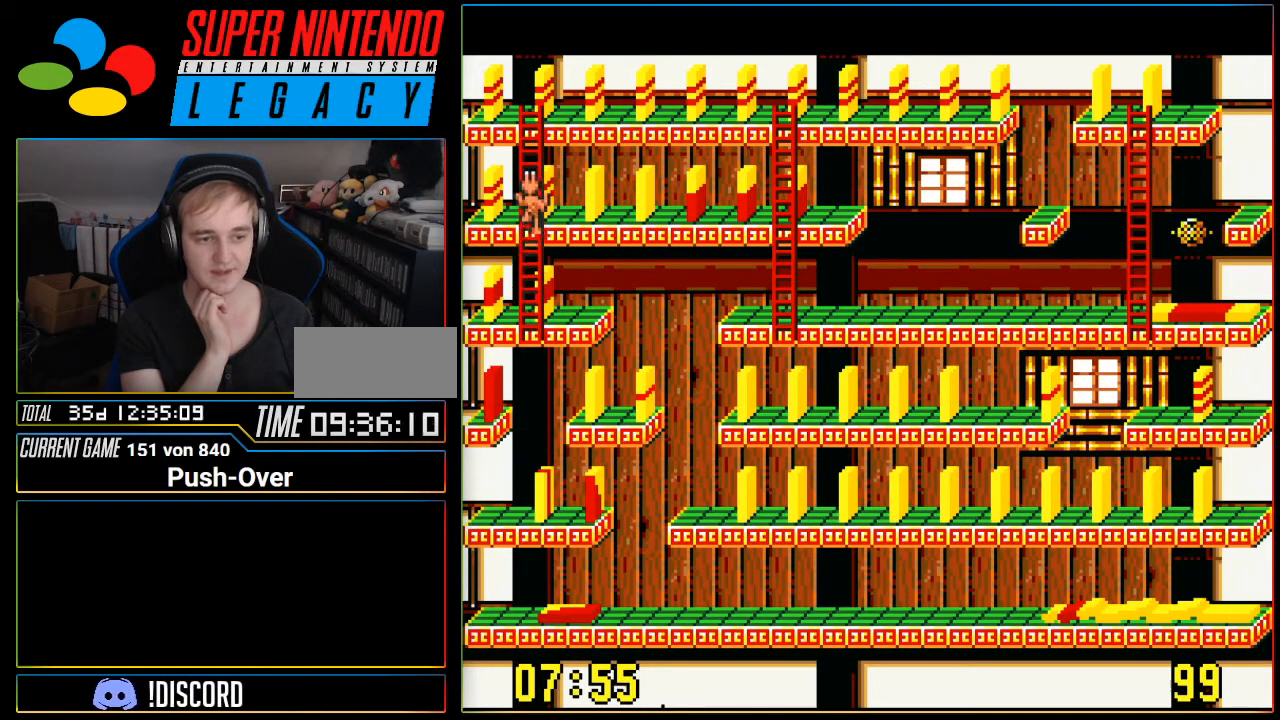
{"buttons": ["DPAD_RIGHT"], "events": [[117, "DPAD_RIGHT", "down"]]}
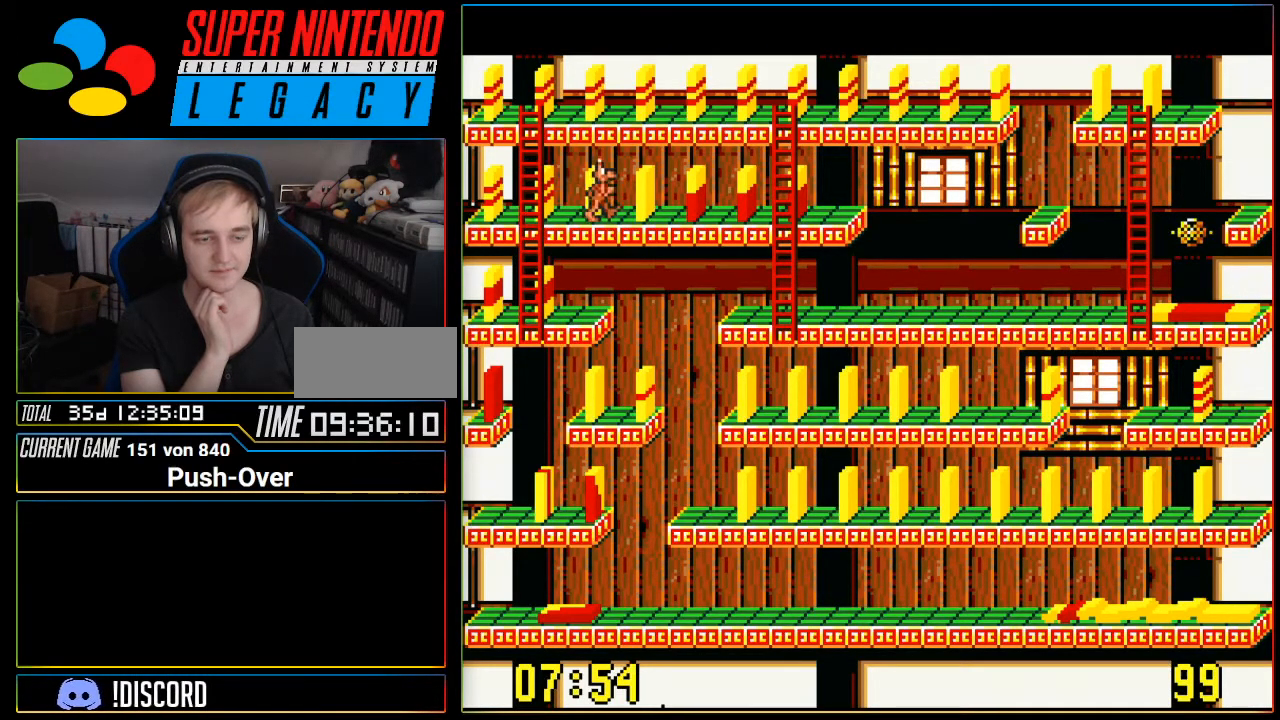
{"buttons": ["DPAD_RIGHT"], "events": []}
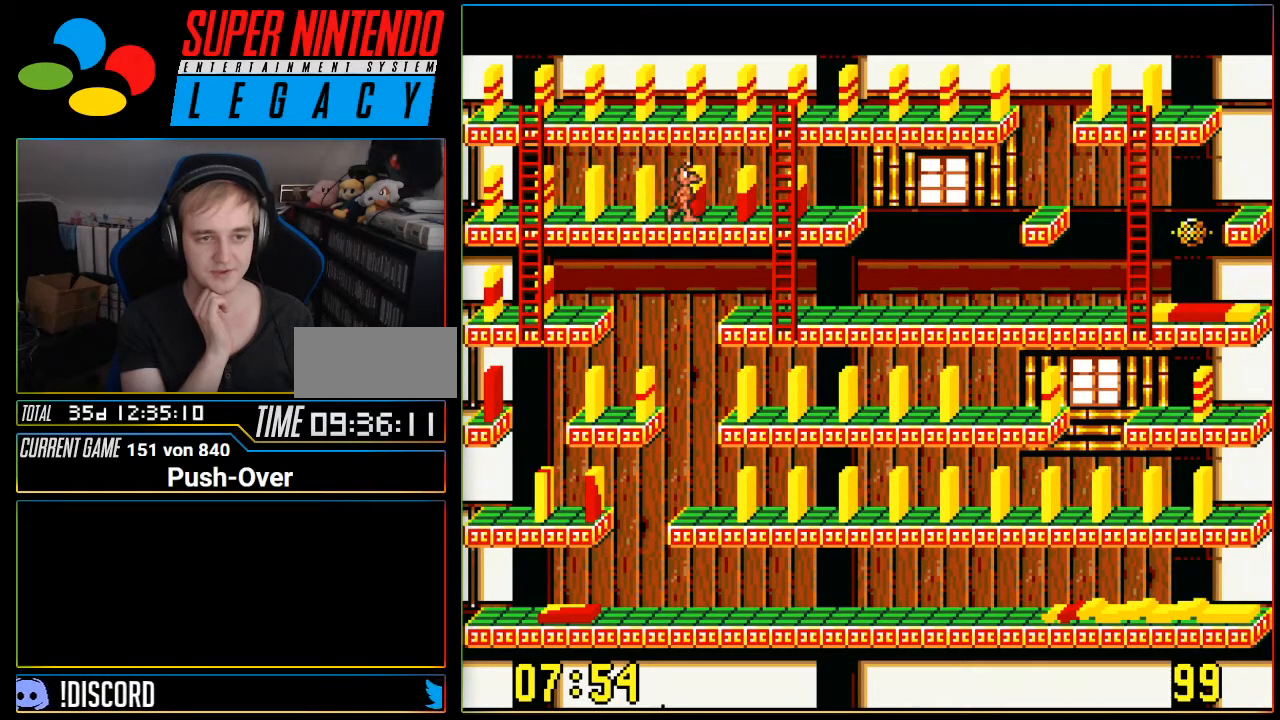
{"buttons": ["DPAD_RIGHT"], "events": []}
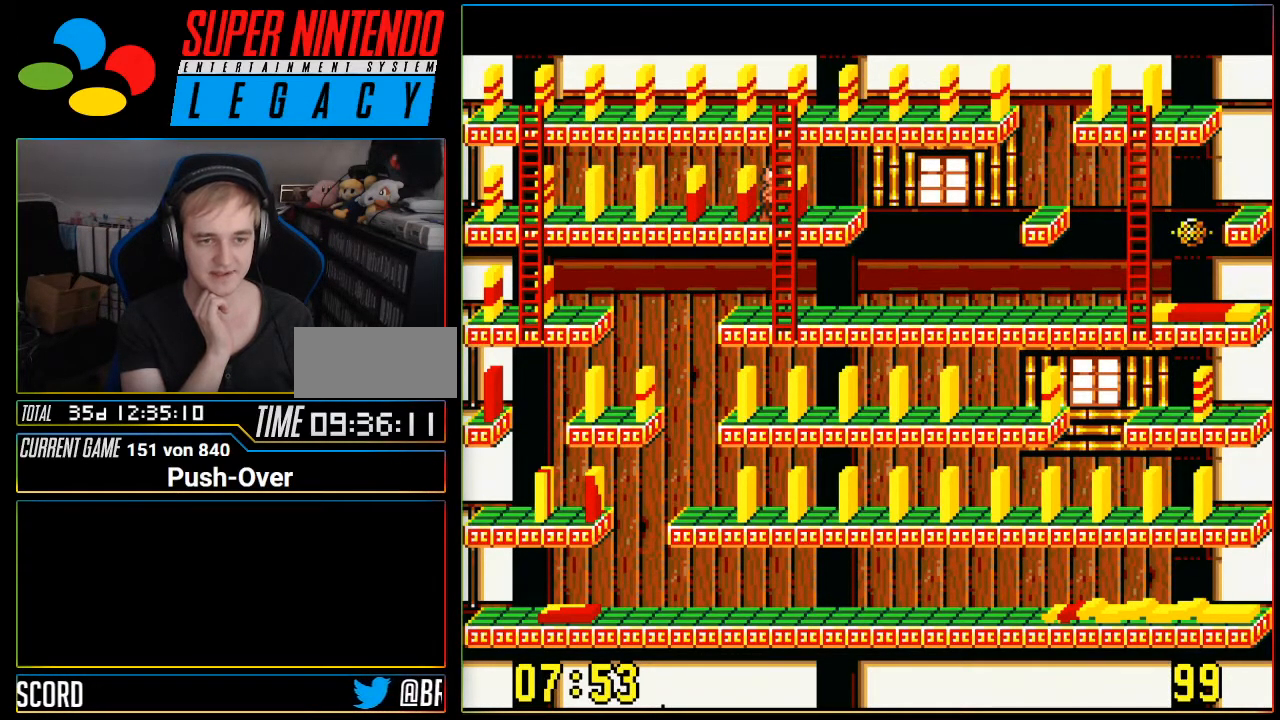
{"buttons": ["DPAD_DOWN"], "events": [[83, "DPAD_DOWN", "down"], [83, "DPAD_RIGHT", "up"]]}
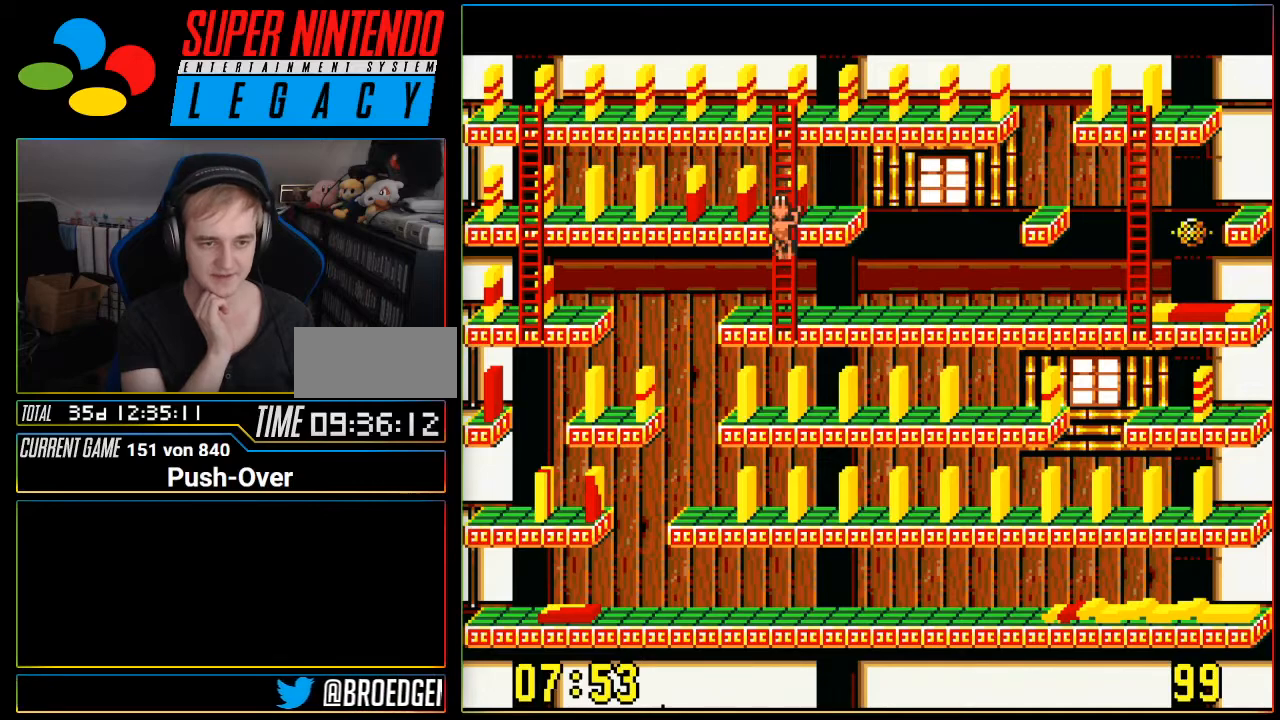
{"buttons": ["DPAD_LEFT"], "events": [[300, "DPAD_DOWN", "up"], [384, "DPAD_LEFT", "down"]]}
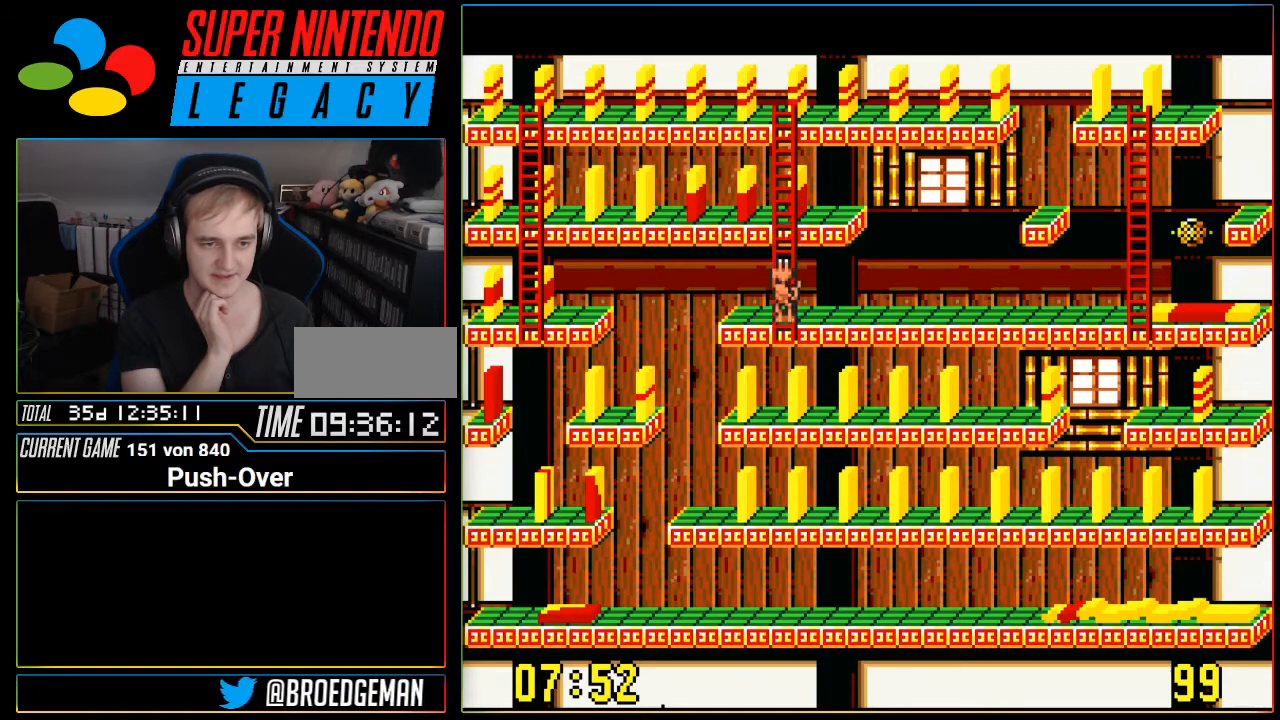
{"buttons": [], "events": [[150, "DPAD_LEFT", "up"]]}